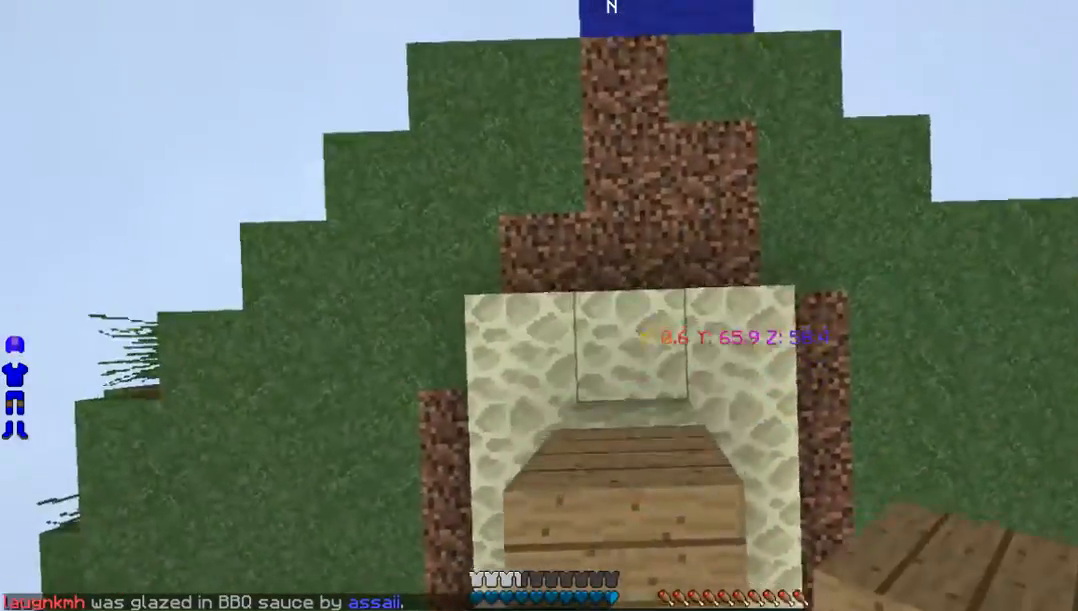
Gameplay with keyboard and mouse; each line is a JSON object with the keys and mouse buttons held at the frame after it. "events" lists presses ("down") and releases ("up") of "a", "d", "s", "w", "mouse_left" and "mouse_right" between this image and that frame as [ms after this image, input, new state], when the widget could be followed in between. "mouse_left", "mouse_right" = the "left", "right" buttons of the "mouse" list. No other keys are recorded. Fast repeated clicks can show as one long hold. Mouse movement is not recorded.
{"keys": [], "mouse": [], "events": [[34, "mouse_right", "down"], [101, "mouse_right", "up"], [168, "w", "down"], [336, "mouse_right", "down"], [369, "w", "up"], [436, "mouse_right", "up"]]}
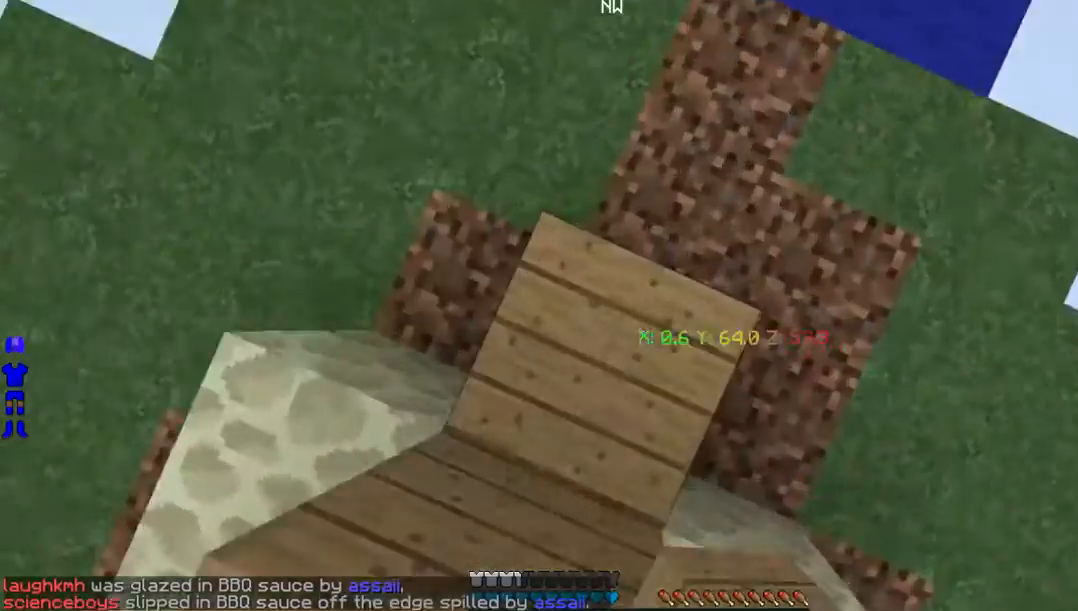
{"keys": ["w"], "mouse": [], "events": [[302, "w", "down"]]}
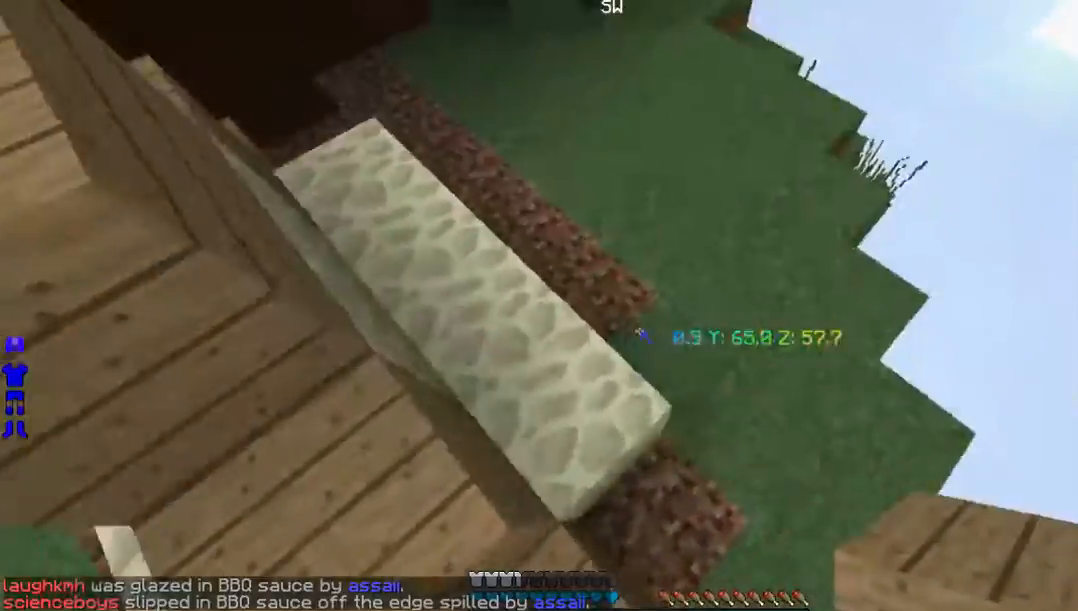
{"keys": [], "mouse": [], "events": [[403, "w", "up"]]}
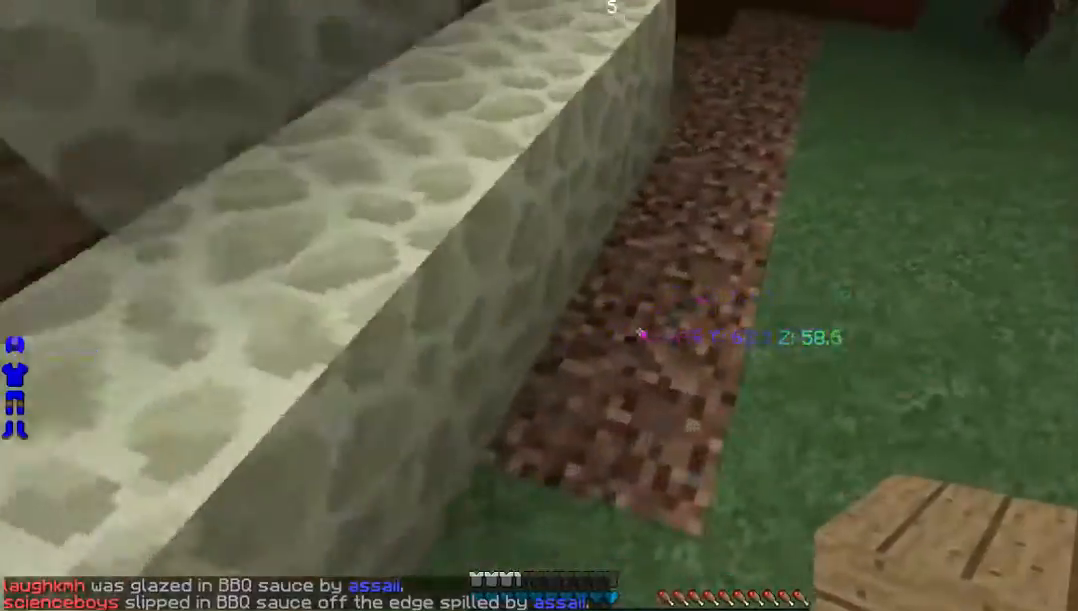
{"keys": [], "mouse": ["right"], "events": [[336, "mouse_right", "down"]]}
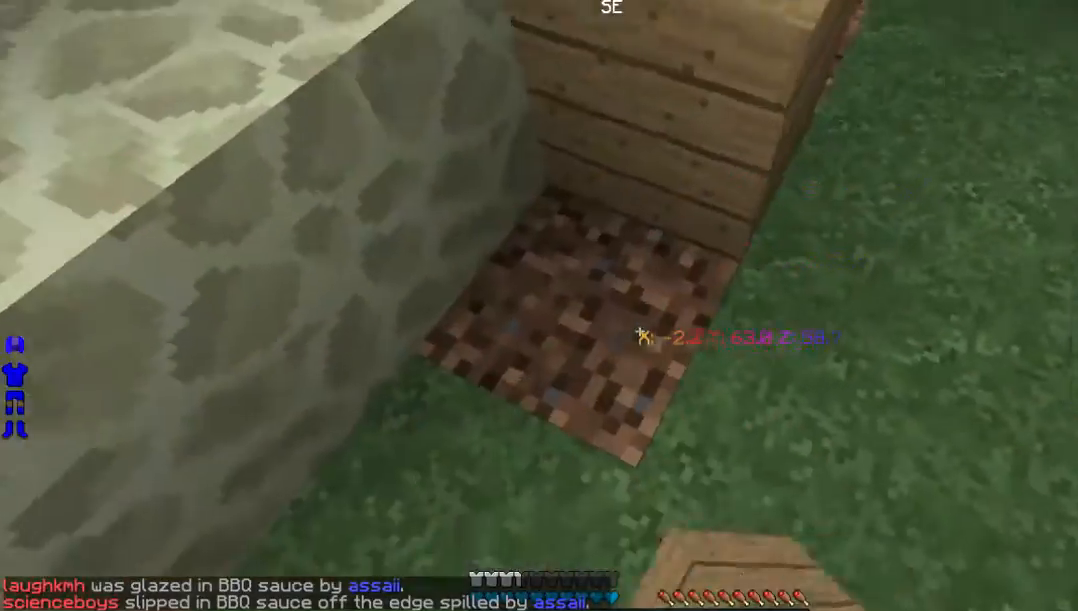
{"keys": ["w"], "mouse": [], "events": [[201, "mouse_right", "up"], [234, "w", "down"]]}
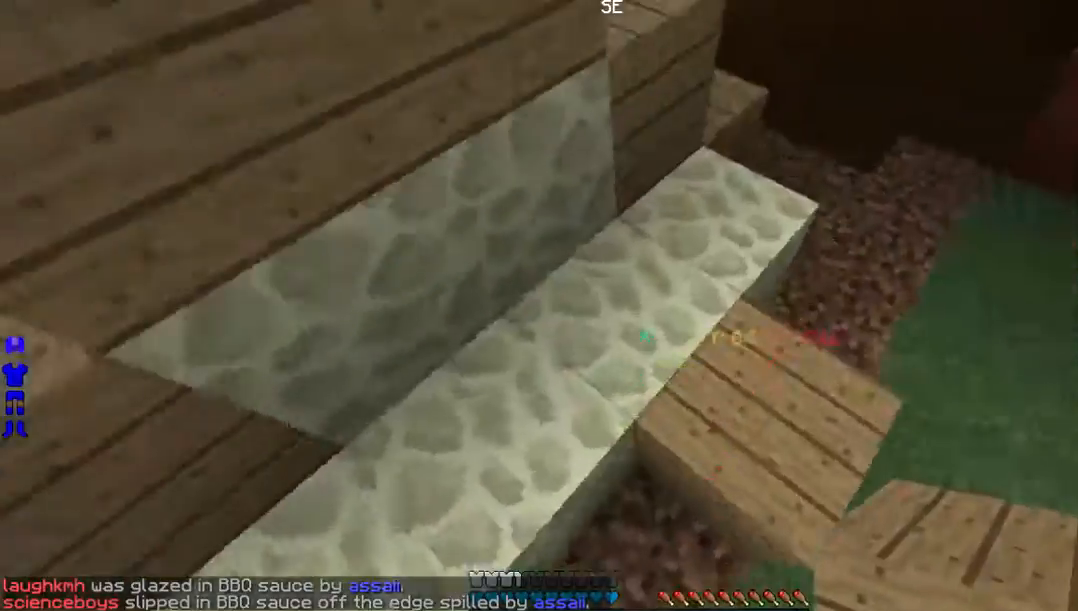
{"keys": [], "mouse": [], "events": [[101, "w", "up"], [235, "mouse_right", "down"], [335, "mouse_right", "up"]]}
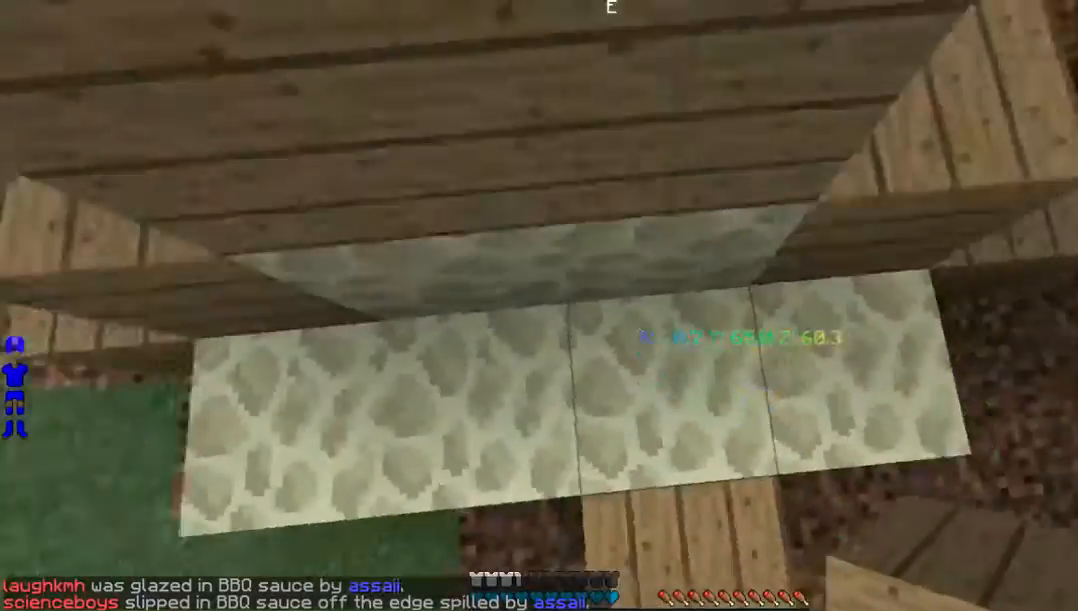
{"keys": [], "mouse": [], "events": [[134, "mouse_right", "down"], [268, "mouse_right", "up"]]}
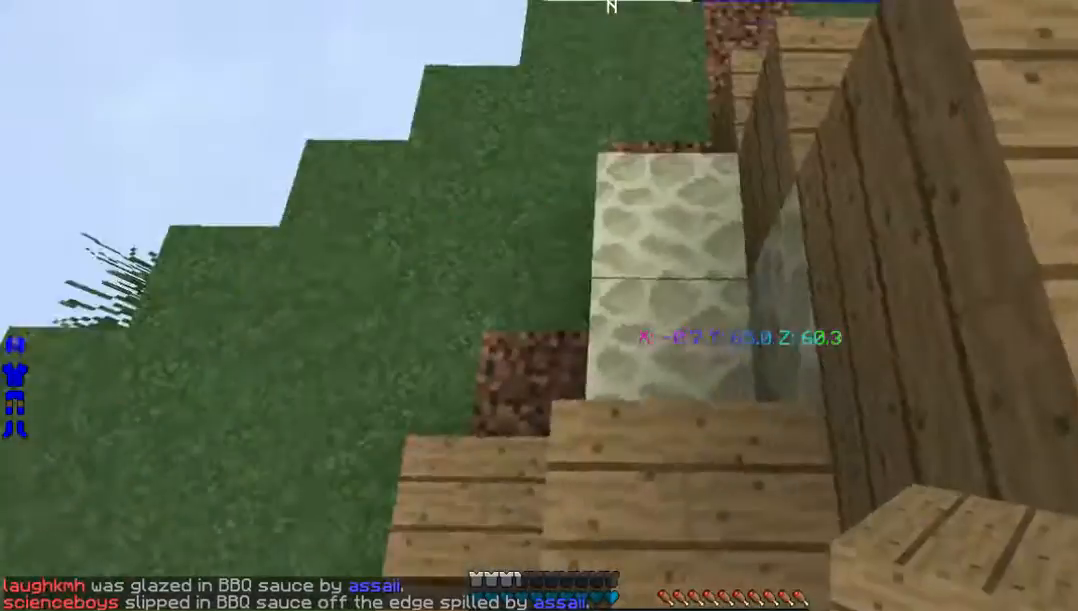
{"keys": [], "mouse": [], "events": [[201, "mouse_right", "down"], [369, "mouse_right", "up"]]}
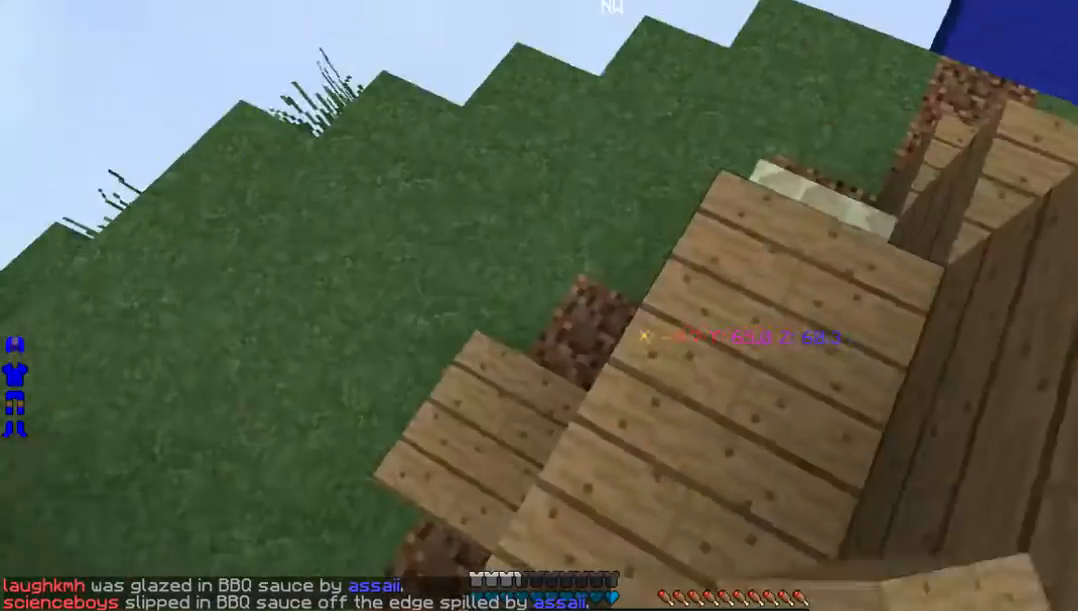
{"keys": [], "mouse": [], "events": [[369, "mouse_right", "down"], [470, "mouse_right", "up"]]}
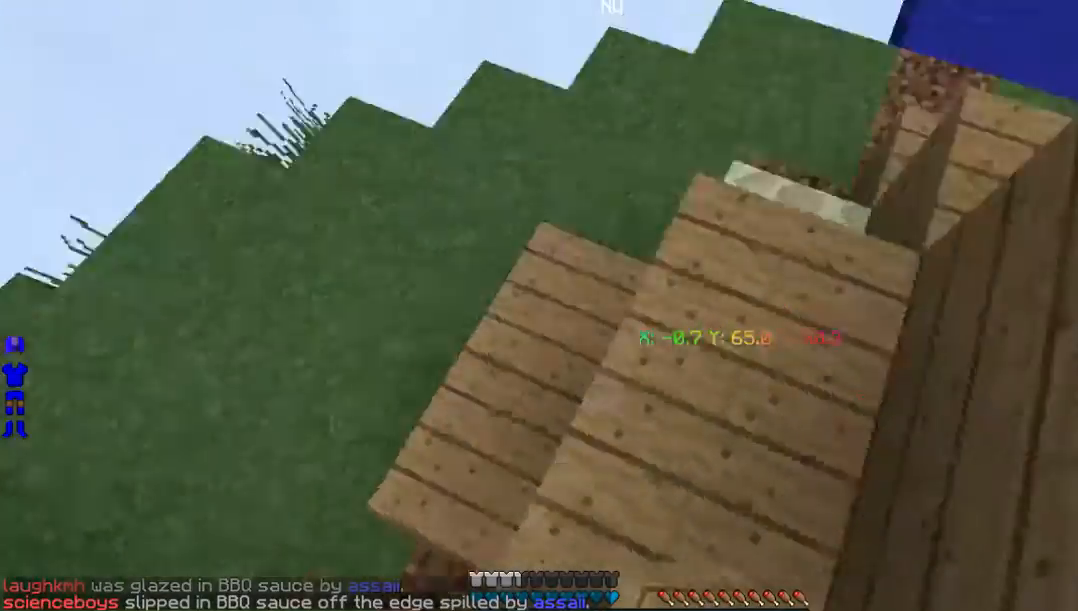
{"keys": ["w"], "mouse": [], "events": [[336, "w", "down"]]}
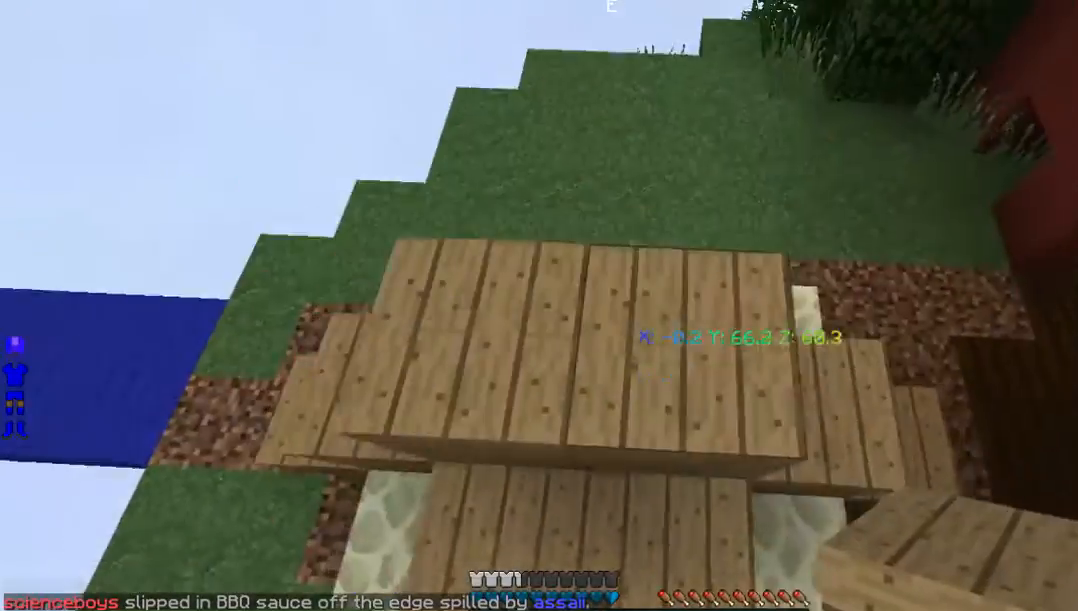
{"keys": [], "mouse": [], "events": [[368, "w", "up"]]}
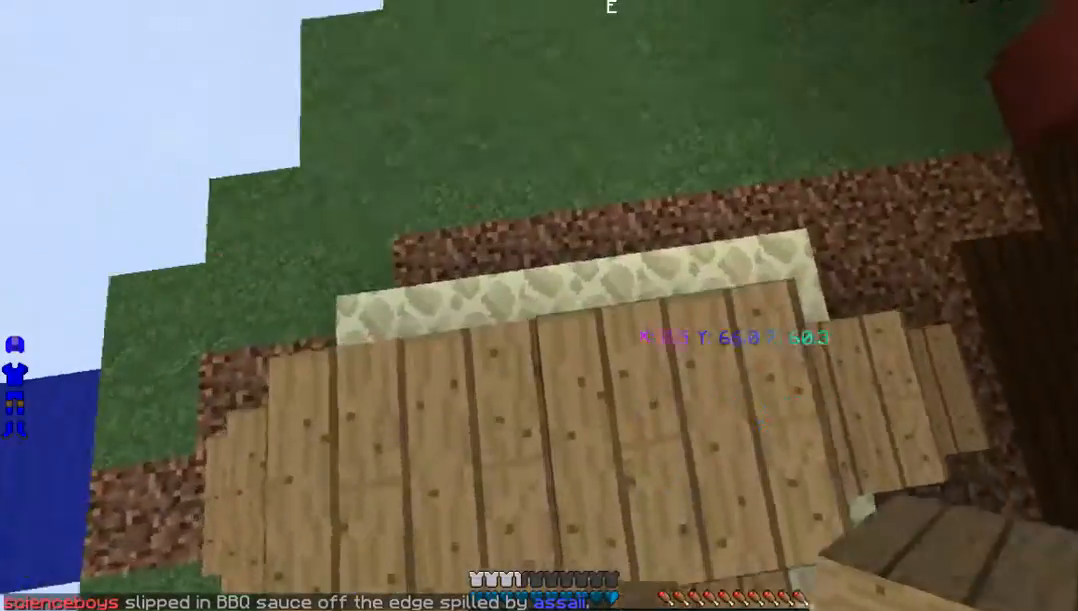
{"keys": [], "mouse": [], "events": [[134, "w", "down"], [301, "w", "up"], [369, "mouse_right", "down"], [503, "mouse_right", "up"]]}
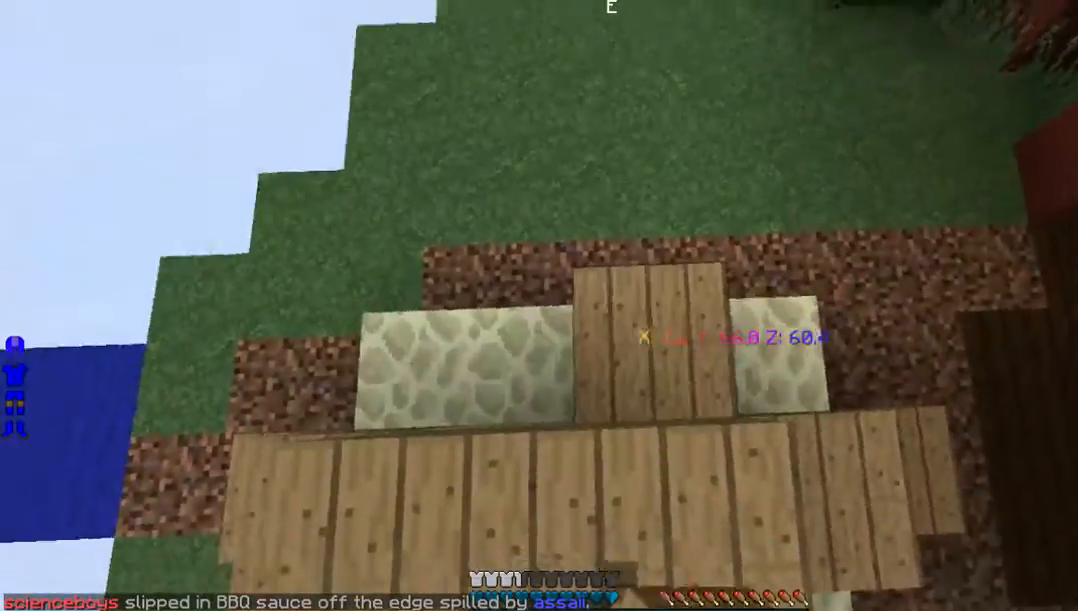
{"keys": ["w"], "mouse": [], "events": [[201, "mouse_right", "down"], [402, "mouse_right", "up"], [503, "w", "down"]]}
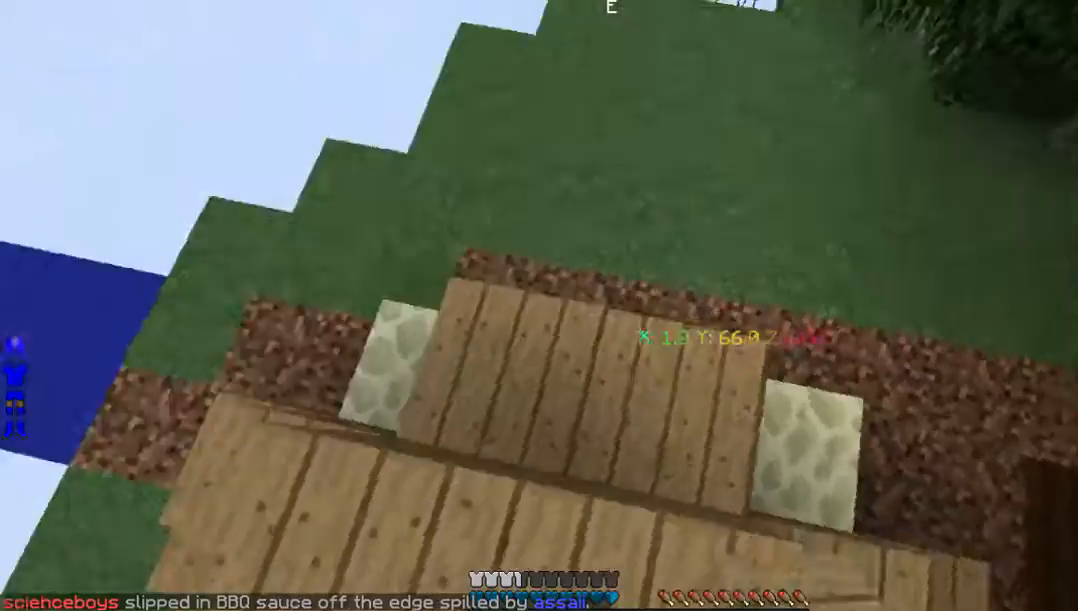
{"keys": [], "mouse": [], "events": [[134, "w", "up"], [302, "mouse_right", "down"], [402, "mouse_right", "up"]]}
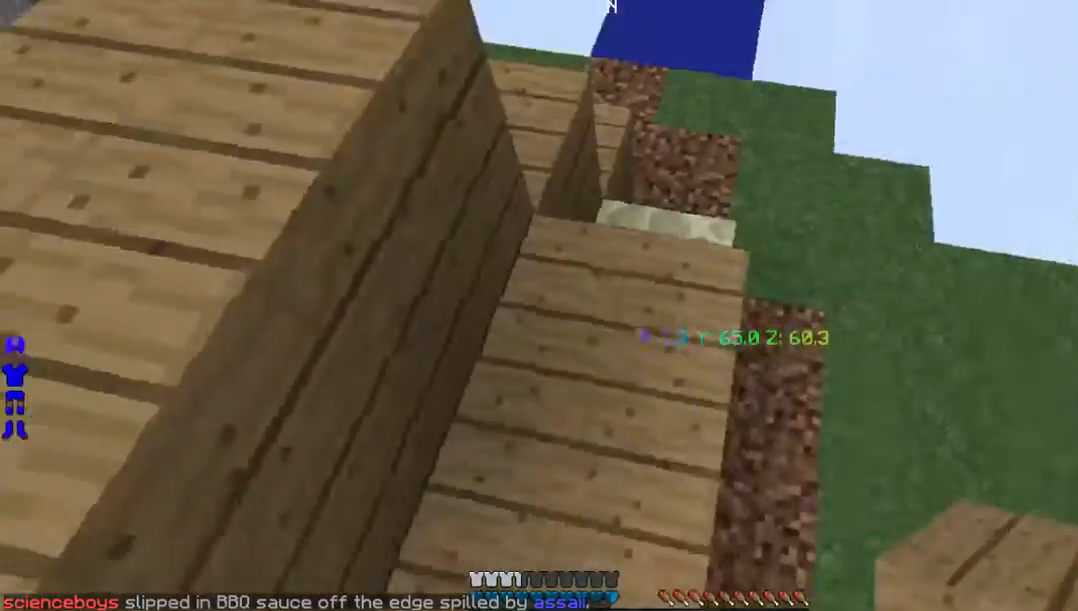
{"keys": [], "mouse": [], "events": []}
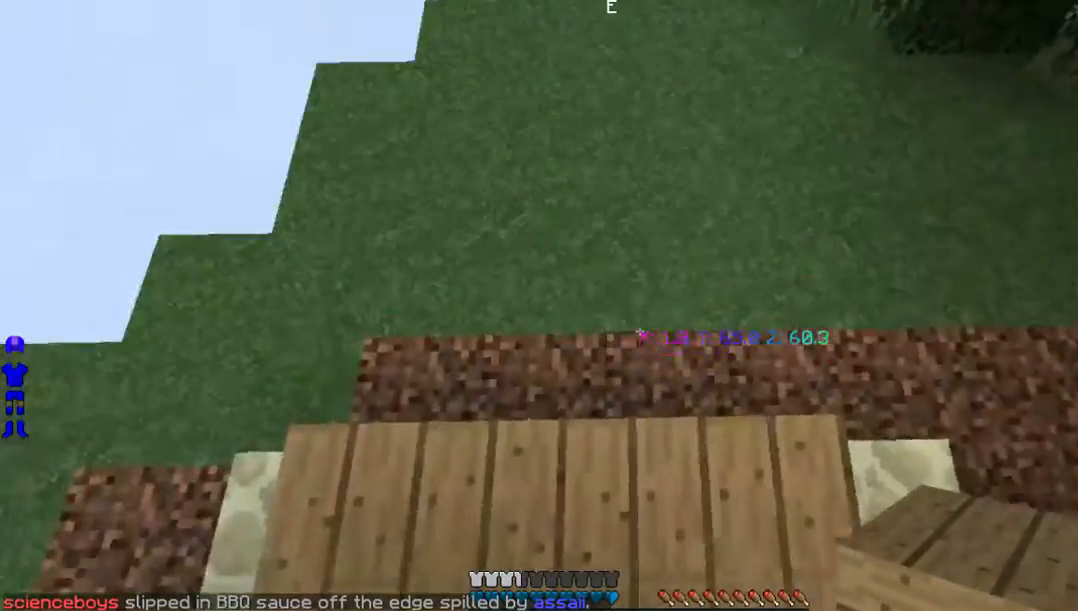
{"keys": [], "mouse": [], "events": [[268, "mouse_right", "down"], [402, "mouse_right", "up"]]}
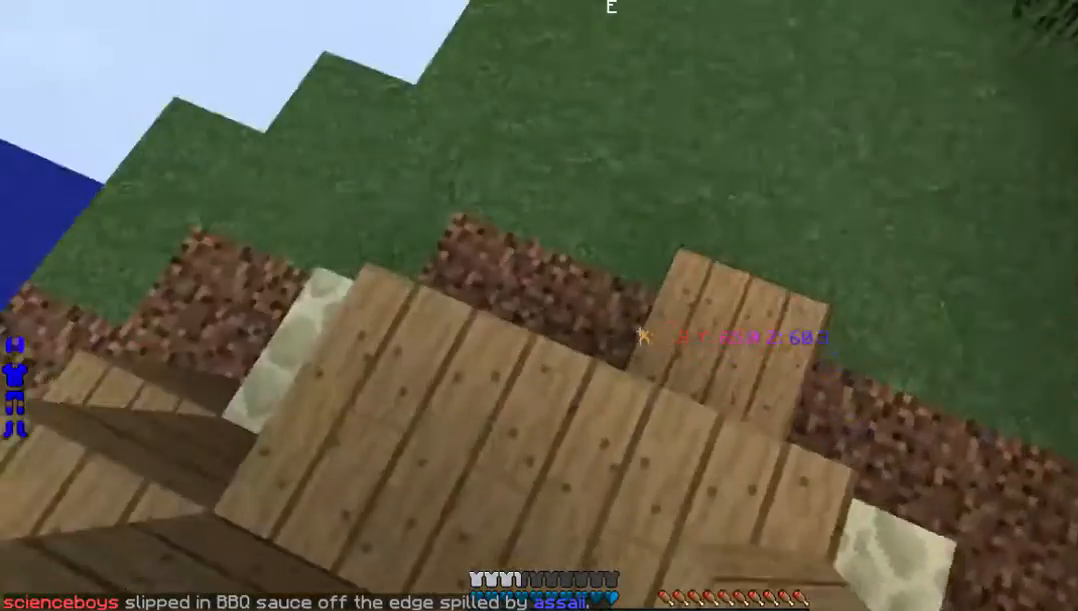
{"keys": ["w"], "mouse": [], "events": [[135, "mouse_right", "down"], [302, "mouse_right", "up"], [436, "w", "down"]]}
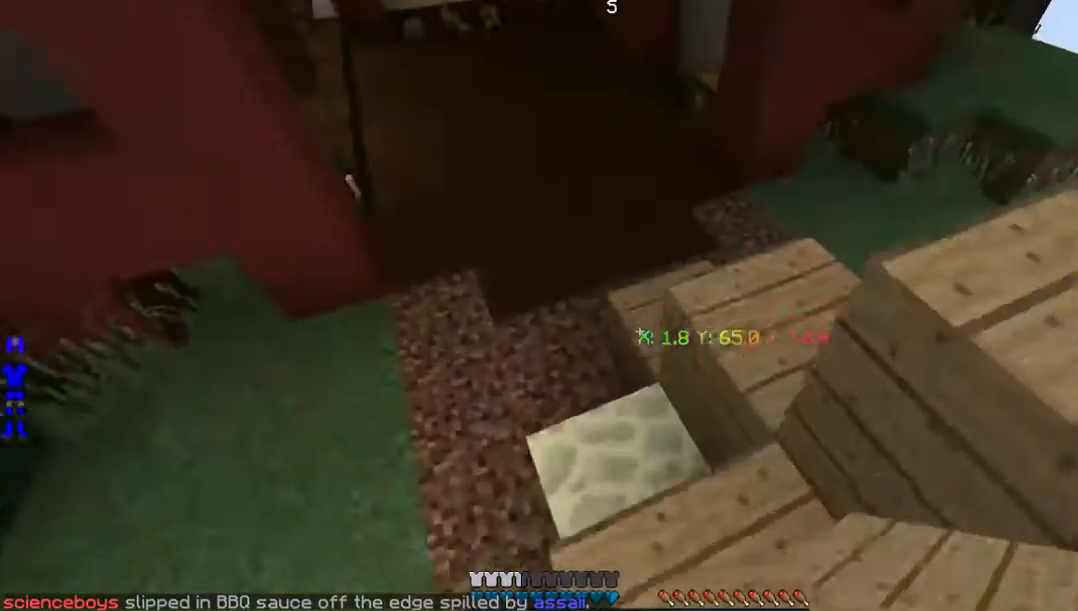
{"keys": ["w"], "mouse": [], "events": []}
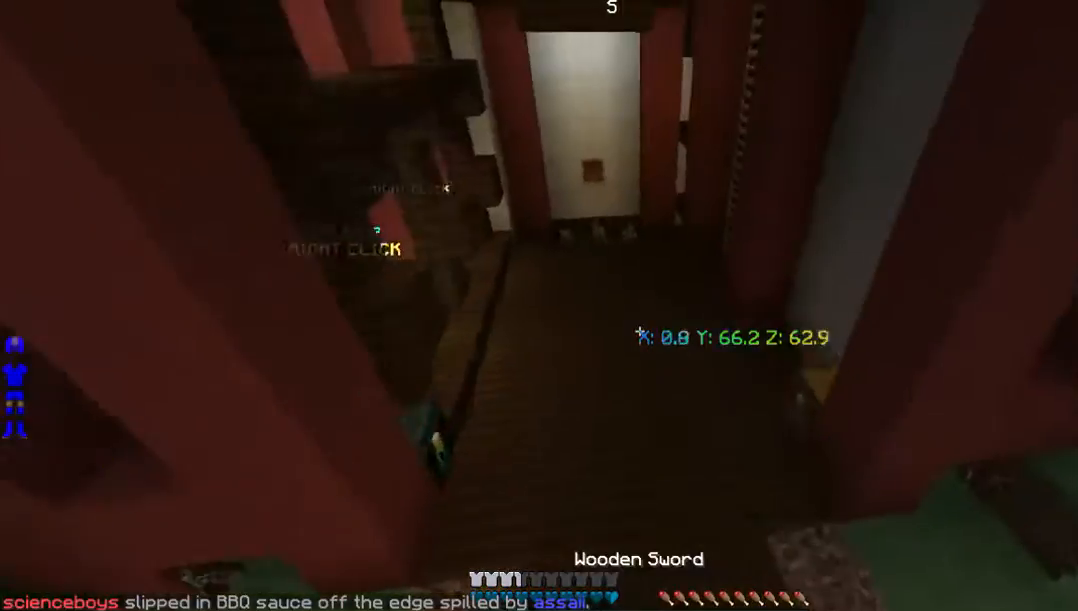
{"keys": ["w"], "mouse": ["left"], "events": [[33, "mouse_left", "down"]]}
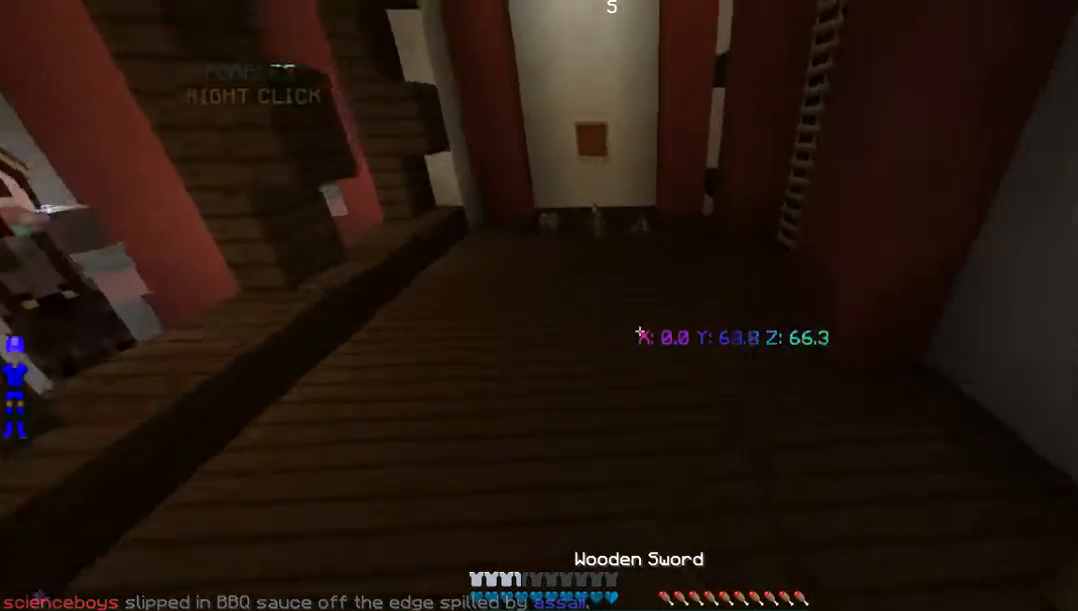
{"keys": ["w"], "mouse": ["left"], "events": []}
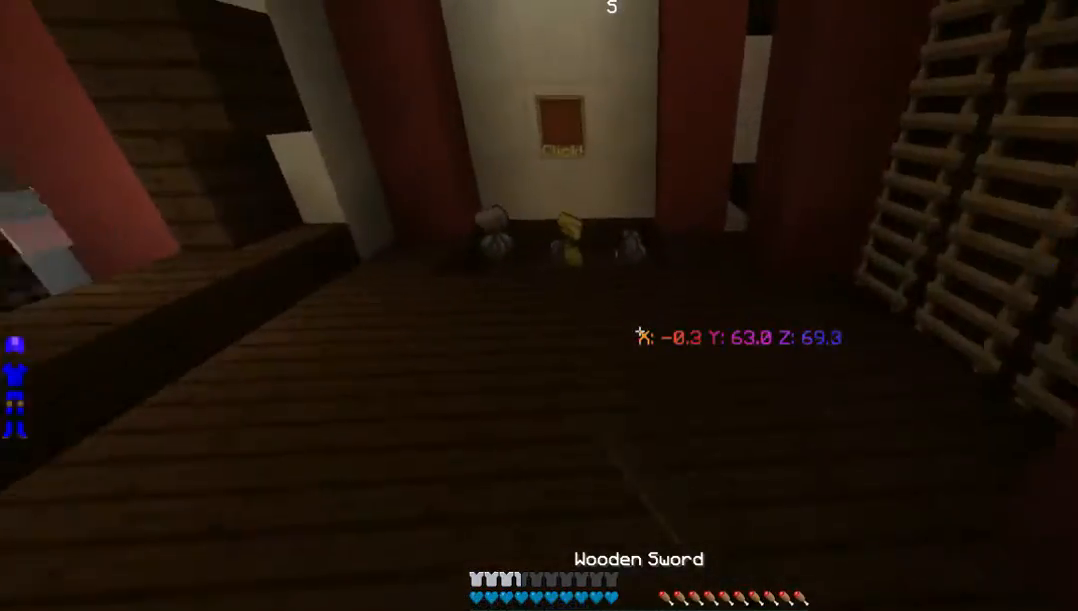
{"keys": ["w"], "mouse": ["left"], "events": []}
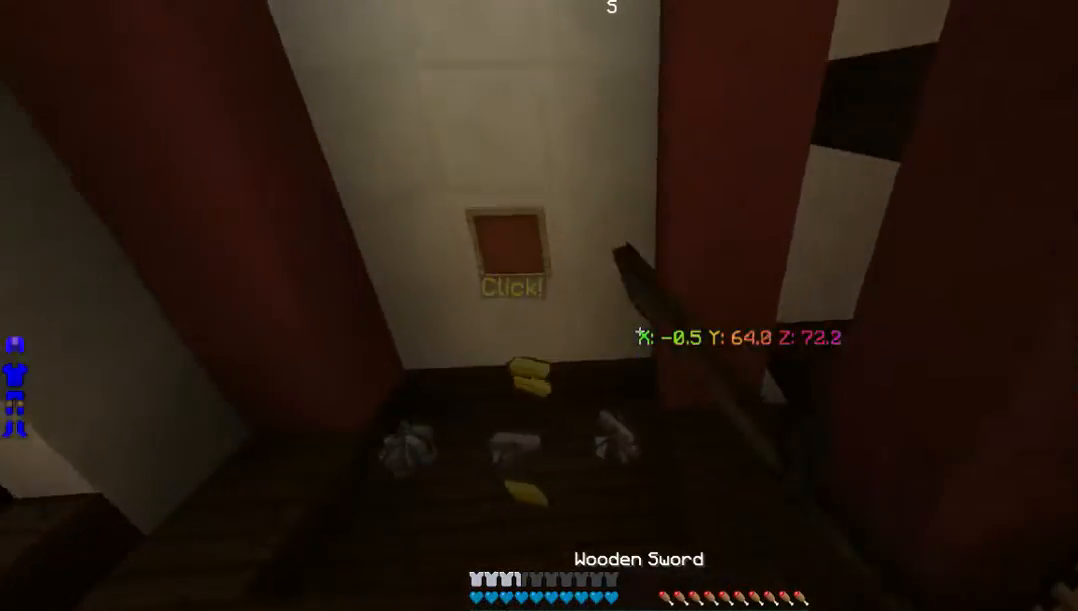
{"keys": ["w"], "mouse": [], "events": [[67, "mouse_left", "up"], [101, "a", "down"], [335, "a", "up"]]}
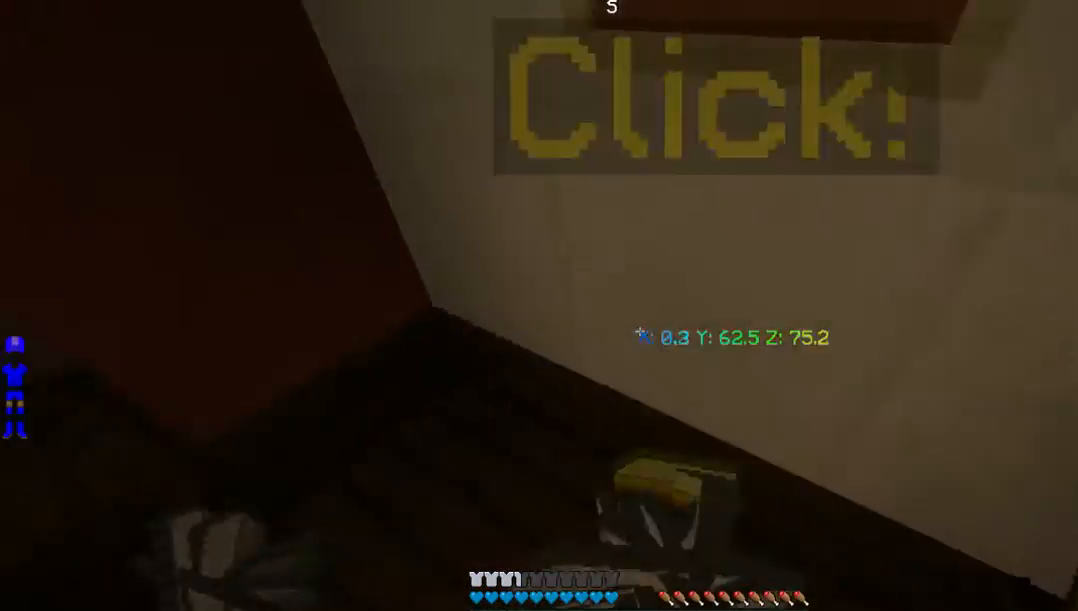
{"keys": ["a", "w"], "mouse": [], "events": [[101, "a", "down"], [335, "a", "up"], [470, "a", "down"]]}
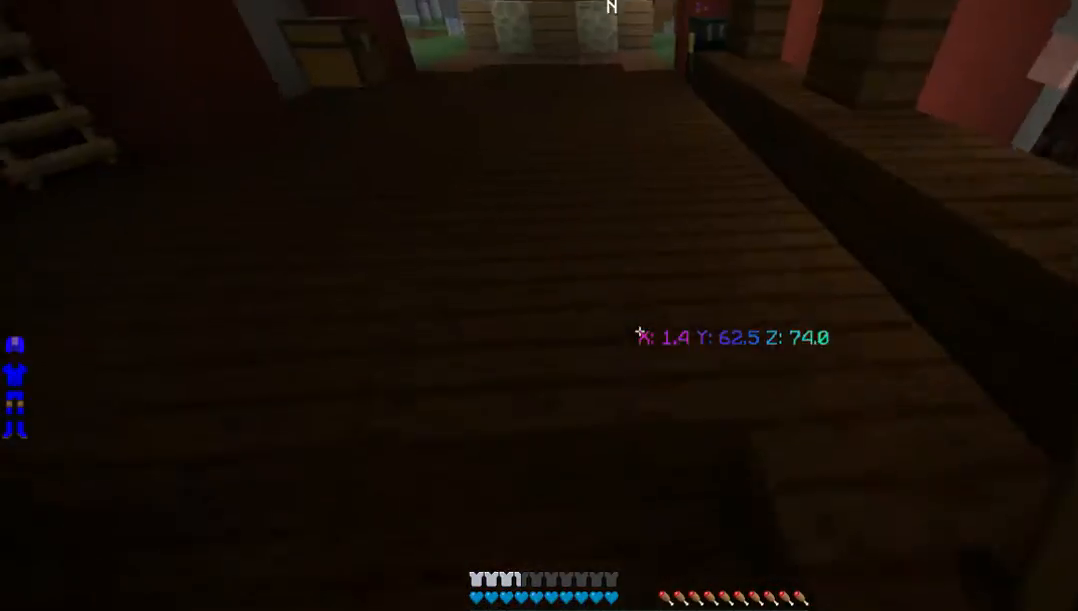
{"keys": ["a", "w"], "mouse": [], "events": [[403, "a", "up"], [470, "a", "down"]]}
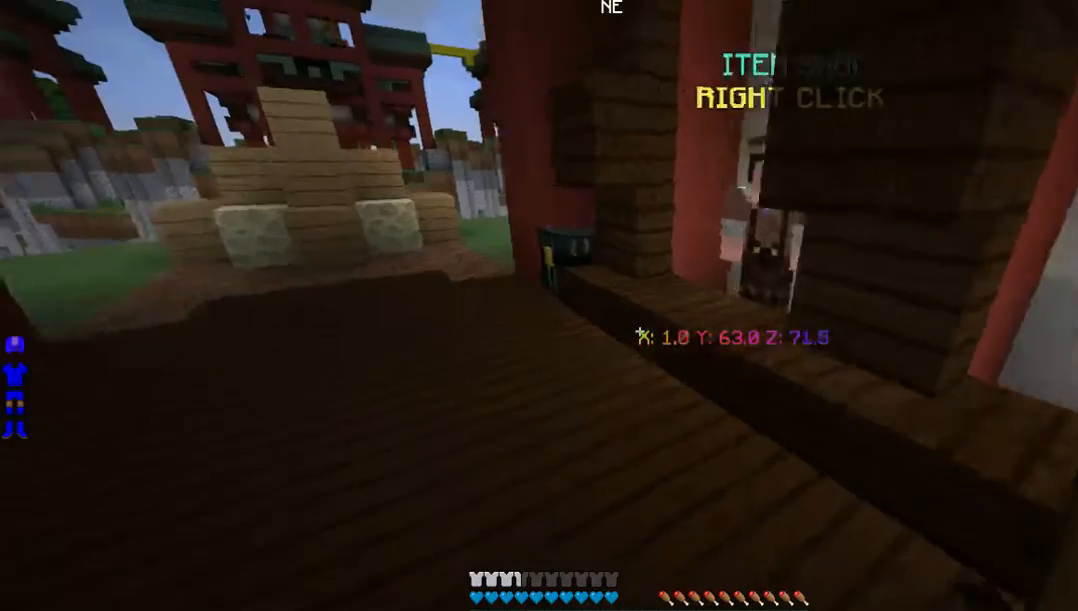
{"keys": ["w"], "mouse": [], "events": [[134, "a", "up"], [268, "a", "down"], [436, "a", "up"]]}